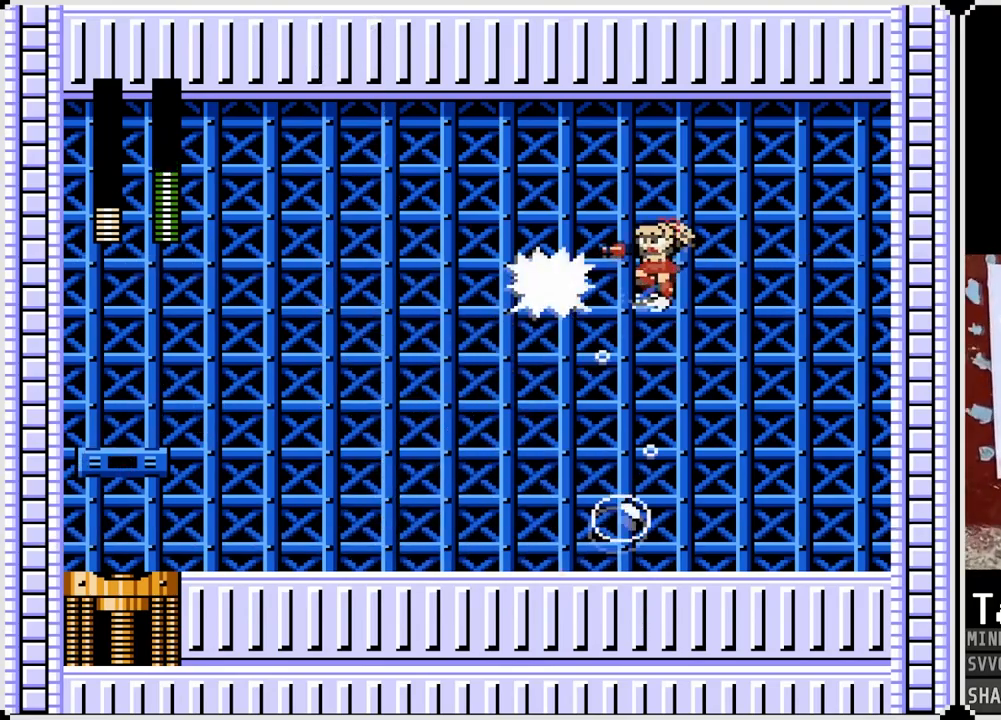
Gameplay with a controller (PlayStation layout); each line is a JSON object with the inputs held at the frame after it. "events" lists button and stick changes between this image and that frame as [ms after this image, input, new state], when the widget could be followed in between. Not read: L1.
{"buttons": ["DPAD_LEFT"], "left_stick": "center", "right_stick": "center", "events": [[17, "DPAD_LEFT", "down"], [33, "CROSS", "down"], [67, "SQUARE", "down"], [233, "SQUARE", "up"], [267, "CROSS", "up"], [317, "CROSS", "down"], [317, "SQUARE", "down"], [367, "CROSS", "up"], [433, "SQUARE", "up"]]}
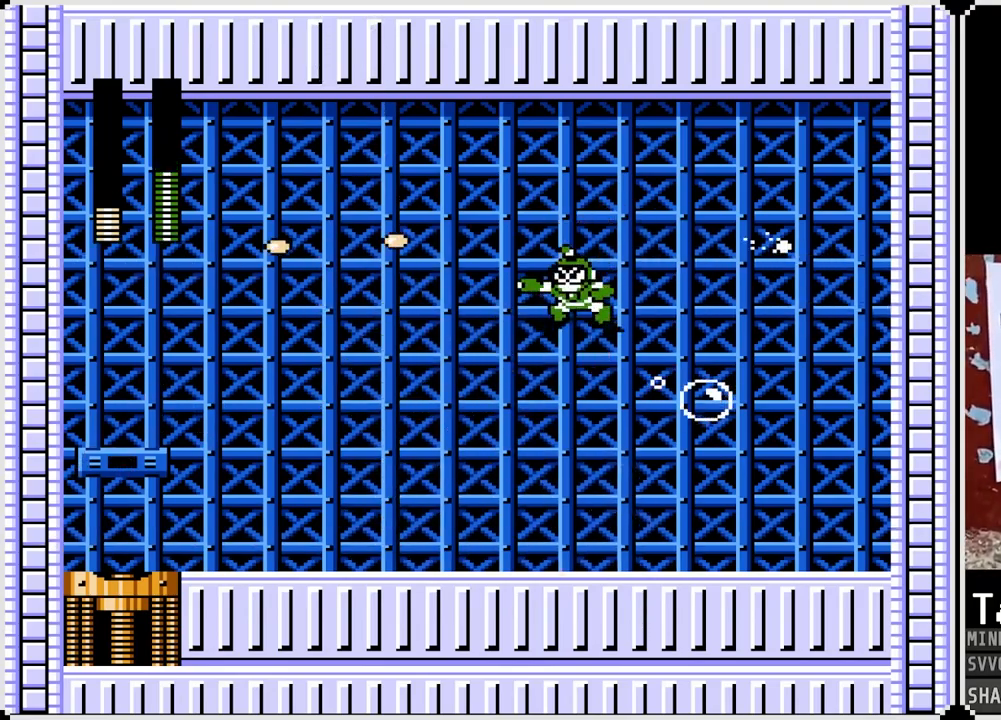
{"buttons": ["DPAD_LEFT"], "left_stick": "center", "right_stick": "center", "events": []}
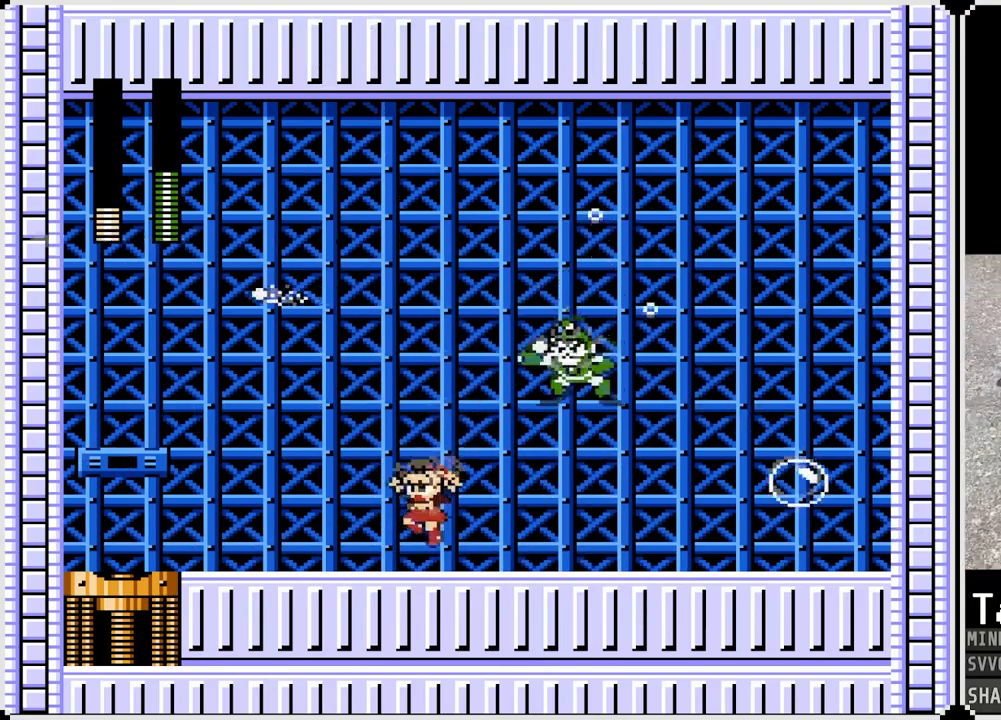
{"buttons": ["DPAD_LEFT"], "left_stick": "center", "right_stick": "center", "events": []}
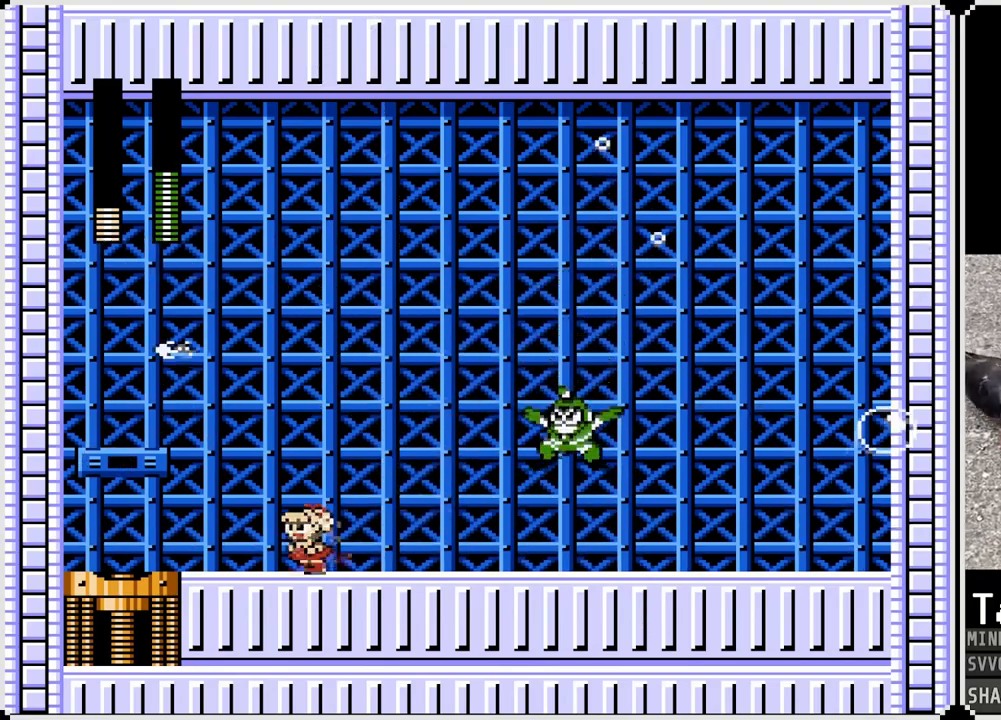
{"buttons": [], "left_stick": "center", "right_stick": "center", "events": [[133, "DPAD_LEFT", "up"], [150, "DPAD_RIGHT", "down"], [217, "SQUARE", "down"], [267, "DPAD_RIGHT", "up"], [300, "SQUARE", "up"], [367, "SQUARE", "down"], [433, "SQUARE", "up"]]}
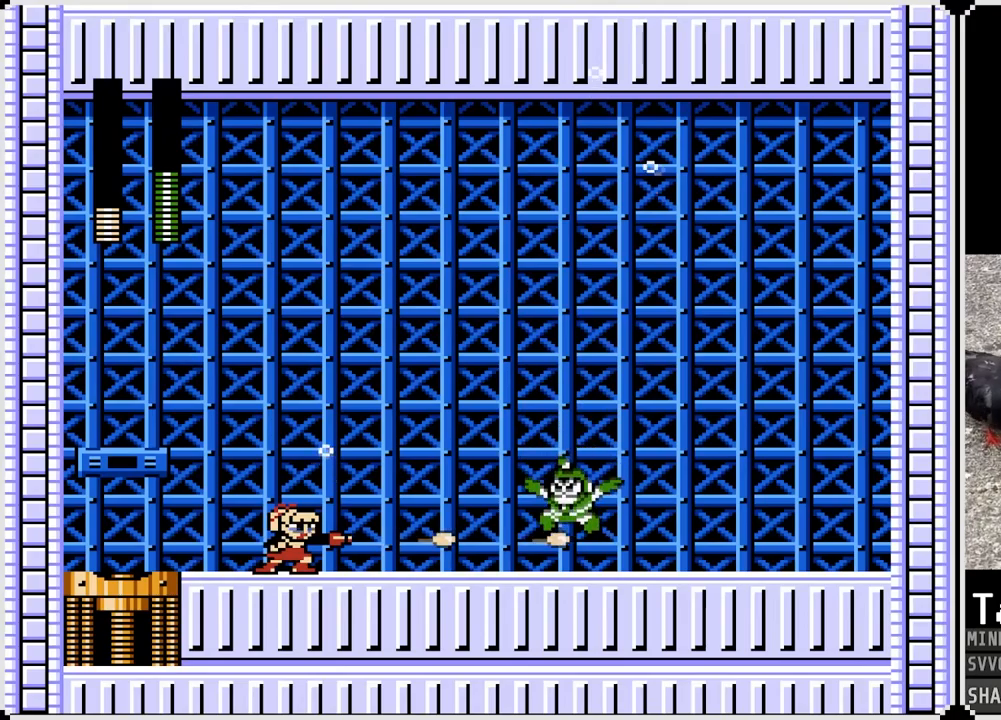
{"buttons": ["CROSS", "SQUARE"], "left_stick": "center", "right_stick": "center", "events": [[17, "SQUARE", "down"], [100, "SQUARE", "up"], [167, "SQUARE", "down"], [250, "SQUARE", "up"], [400, "SQUARE", "down"], [417, "CROSS", "down"]]}
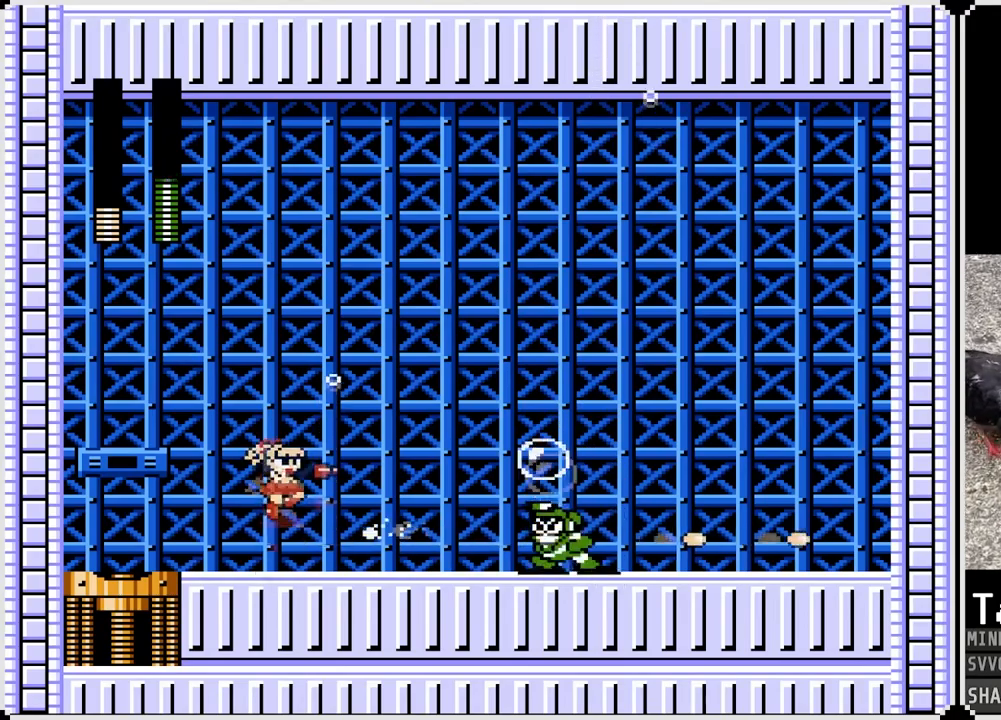
{"buttons": ["CROSS", "SQUARE", "DPAD_LEFT"], "left_stick": "center", "right_stick": "center", "events": [[467, "DPAD_LEFT", "down"]]}
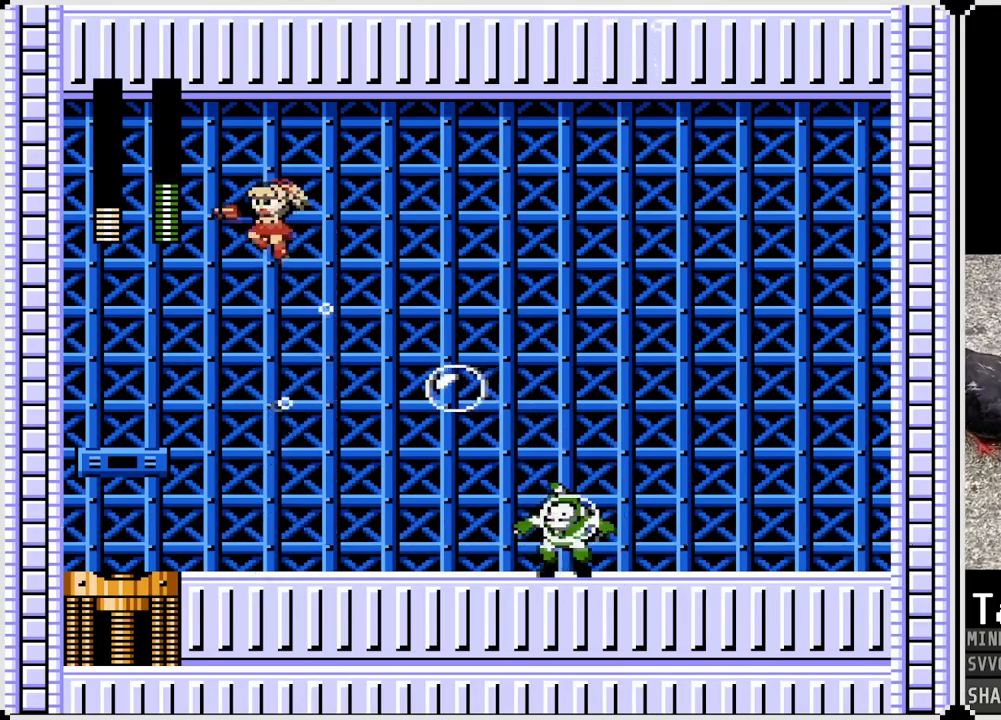
{"buttons": ["DPAD_LEFT"], "left_stick": "center", "right_stick": "center", "events": [[17, "CROSS", "up"], [17, "SQUARE", "up"]]}
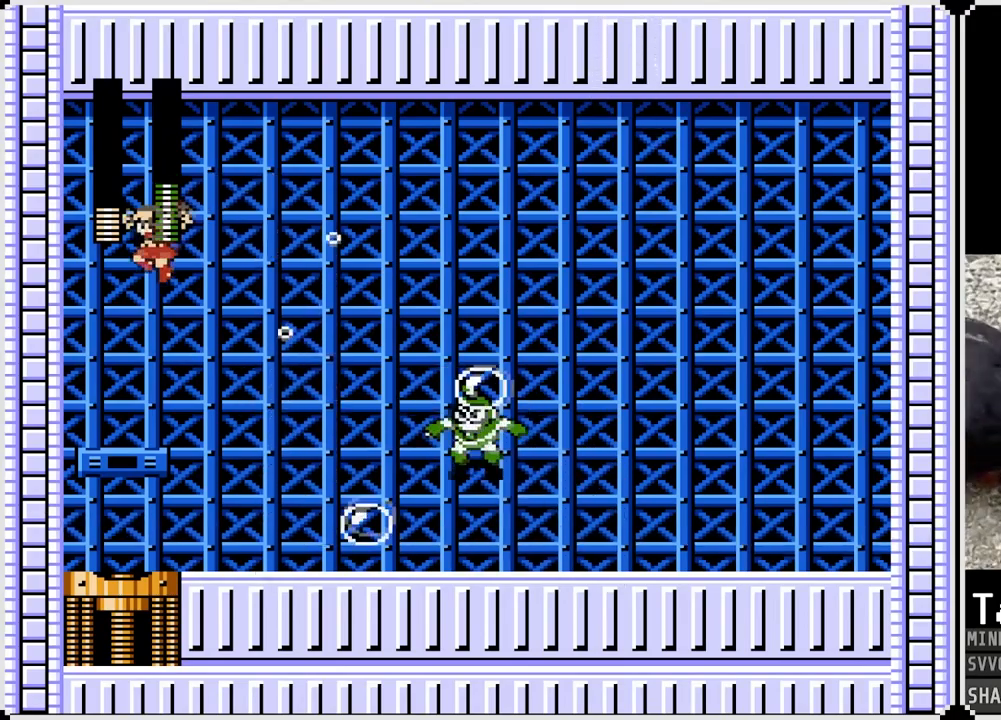
{"buttons": ["SQUARE"], "left_stick": "center", "right_stick": "center", "events": [[133, "DPAD_RIGHT", "down"], [150, "DPAD_LEFT", "up"], [250, "DPAD_RIGHT", "up"], [267, "SQUARE", "down"], [383, "SQUARE", "up"], [417, "SQUARE", "down"]]}
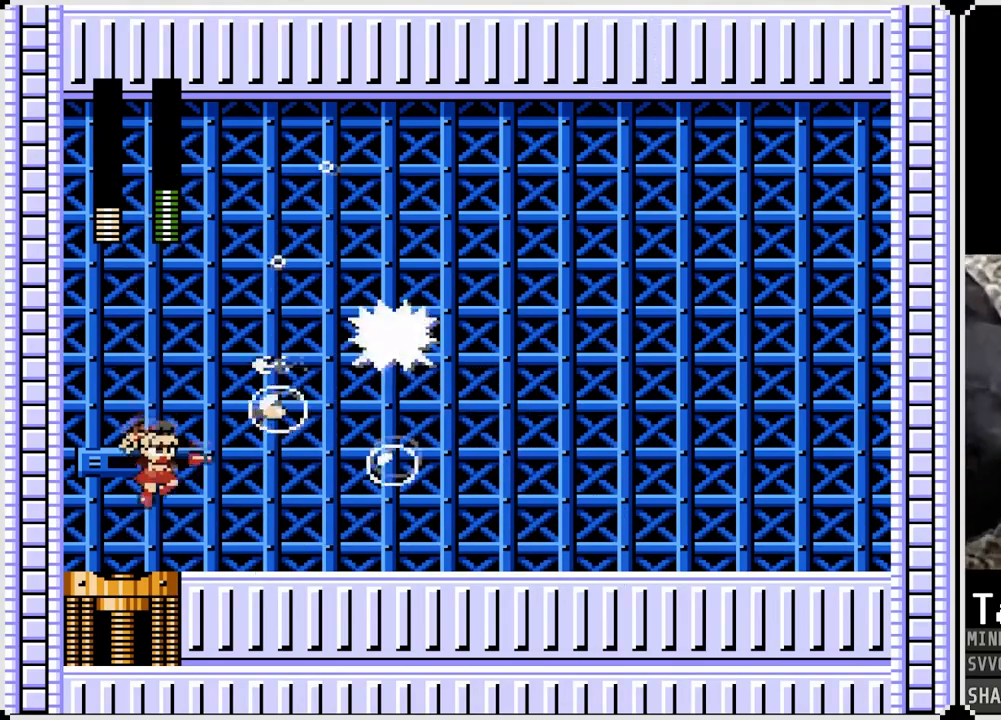
{"buttons": ["DPAD_RIGHT"], "left_stick": "center", "right_stick": "center", "events": [[17, "SQUARE", "up"], [117, "DPAD_RIGHT", "down"]]}
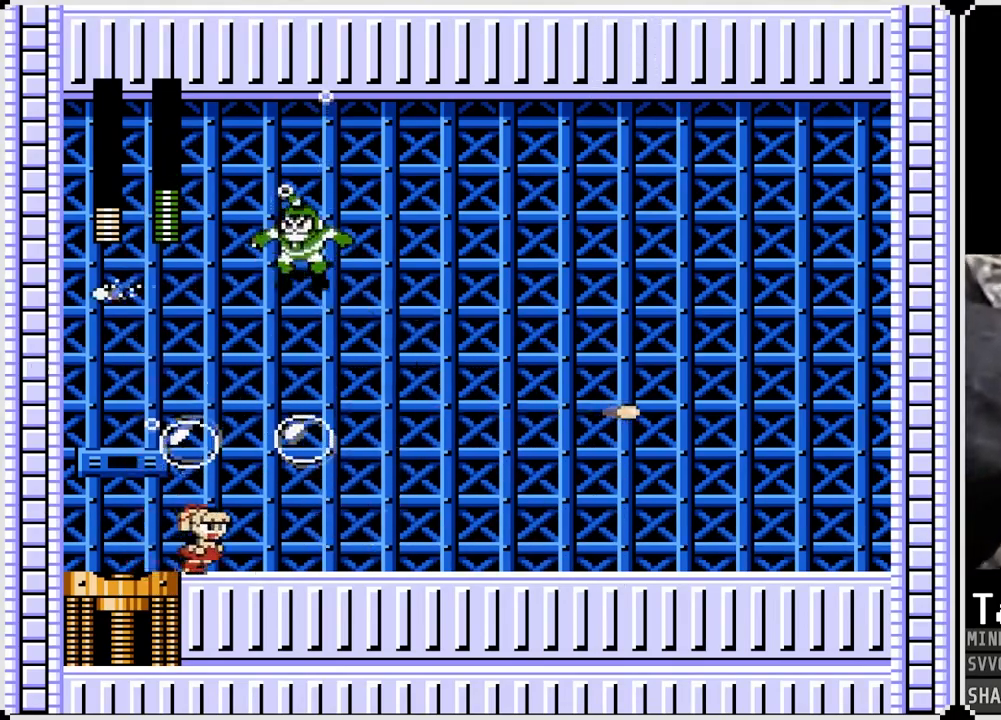
{"buttons": ["DPAD_RIGHT"], "left_stick": "center", "right_stick": "center", "events": []}
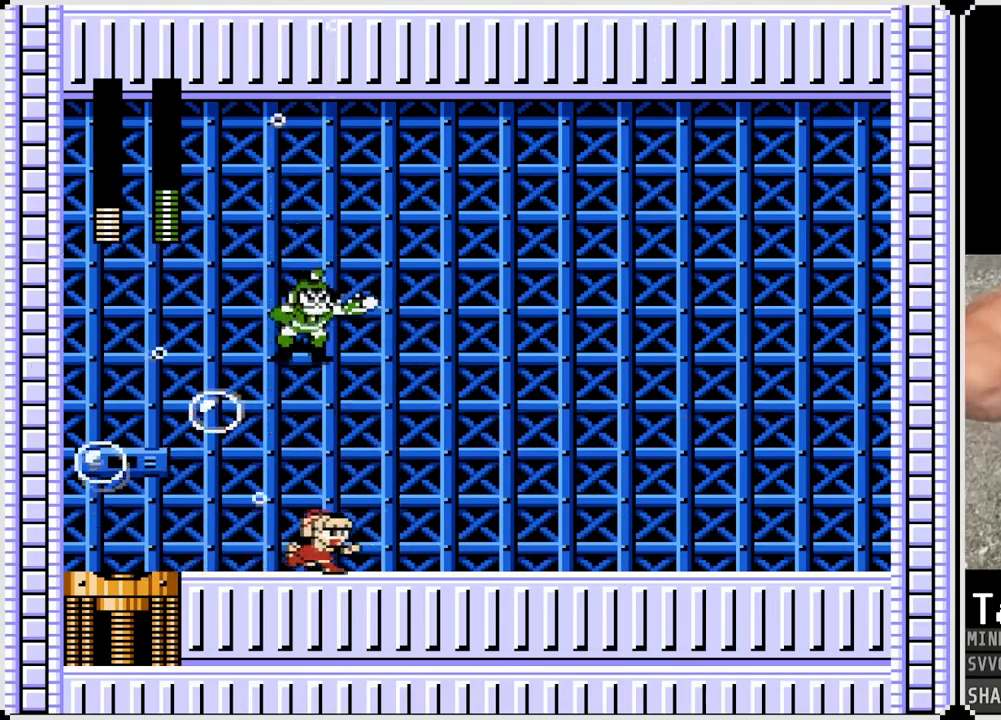
{"buttons": ["DPAD_RIGHT"], "left_stick": "center", "right_stick": "center", "events": []}
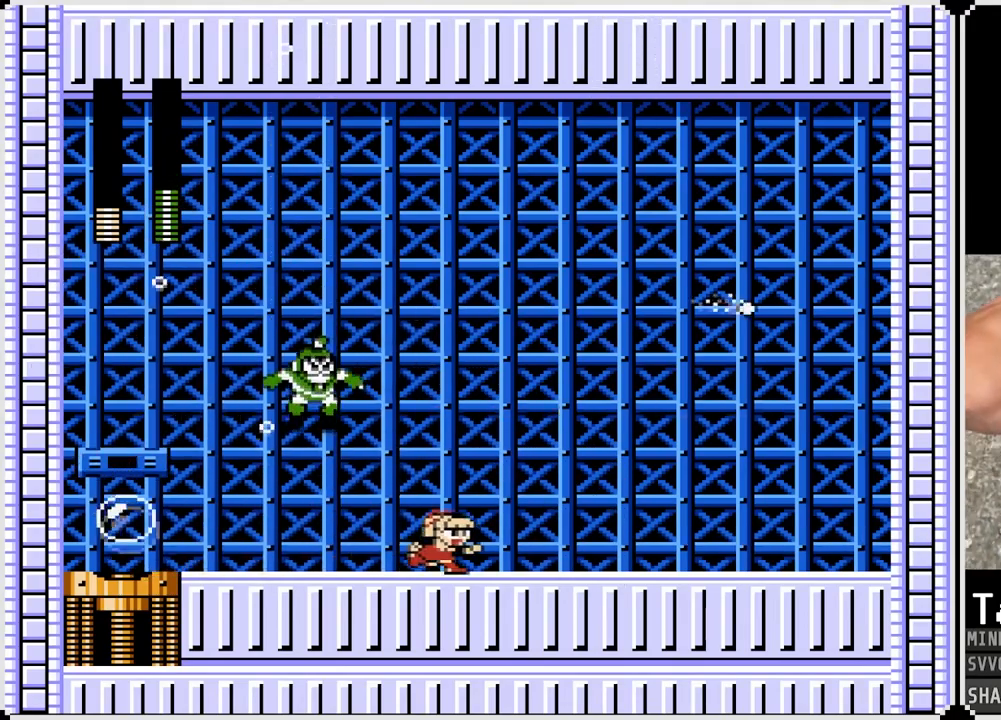
{"buttons": [], "left_stick": "center", "right_stick": "center", "events": [[133, "CROSS", "down"], [217, "CROSS", "up"], [283, "DPAD_LEFT", "down"], [283, "DPAD_RIGHT", "up"], [350, "SQUARE", "down"], [367, "DPAD_LEFT", "up"], [467, "SQUARE", "up"]]}
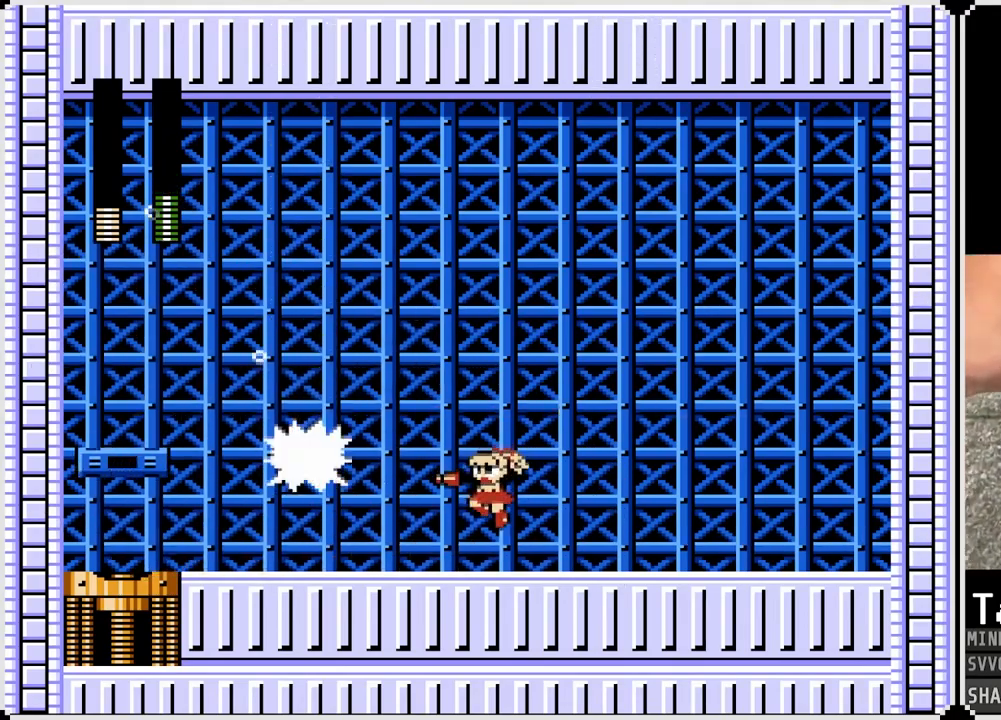
{"buttons": ["SQUARE"], "left_stick": "center", "right_stick": "center", "events": [[133, "SQUARE", "down"], [233, "SQUARE", "up"], [417, "SQUARE", "down"]]}
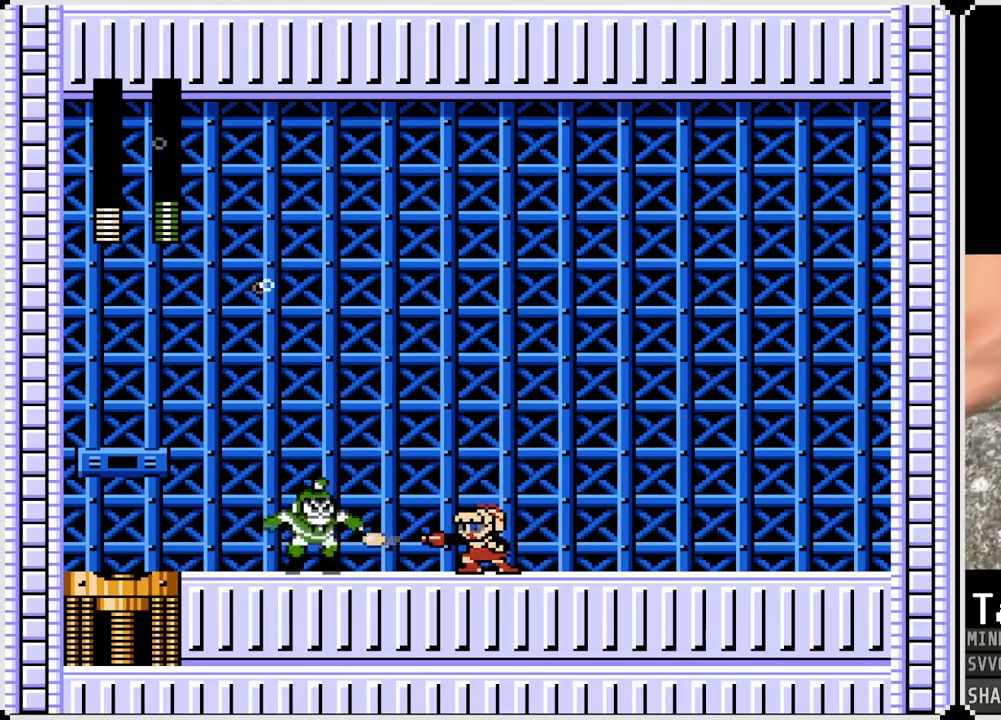
{"buttons": ["CROSS", "SQUARE", "DPAD_RIGHT"], "left_stick": "center", "right_stick": "center", "events": [[17, "SQUARE", "up"], [100, "SQUARE", "down"], [200, "CROSS", "down"], [233, "SQUARE", "up"], [267, "SQUARE", "down"], [300, "DPAD_RIGHT", "down"]]}
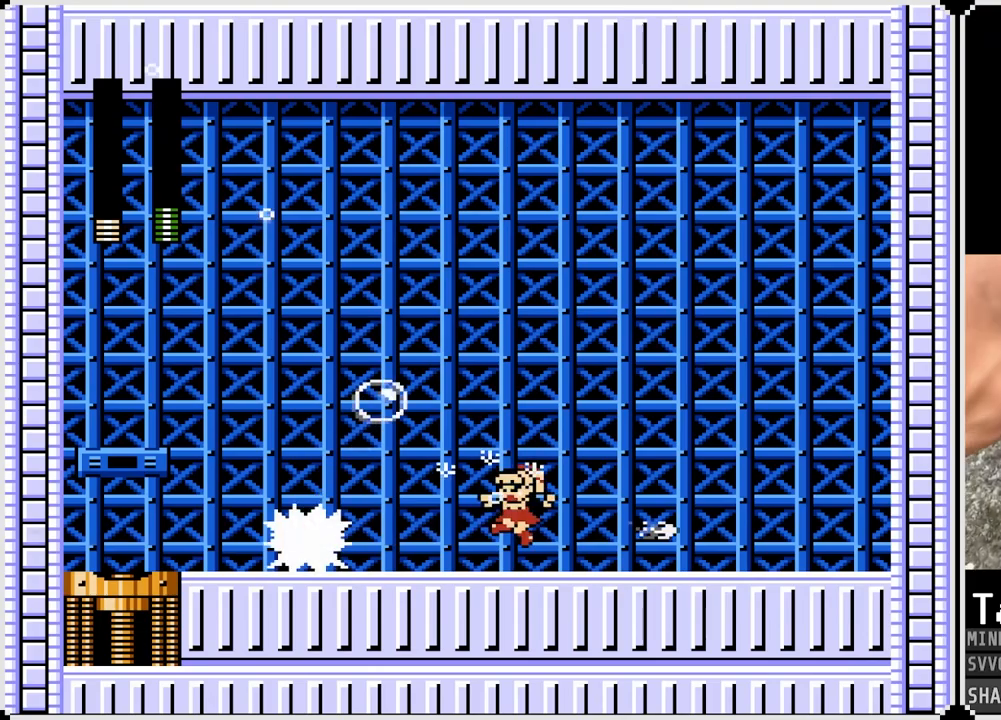
{"buttons": ["DPAD_LEFT"], "left_stick": "center", "right_stick": "center", "events": [[17, "CROSS", "up"], [17, "SQUARE", "up"], [100, "DPAD_RIGHT", "up"], [133, "DPAD_LEFT", "down"], [300, "CROSS", "down"], [350, "SQUARE", "down"], [433, "CROSS", "up"], [483, "SQUARE", "up"]]}
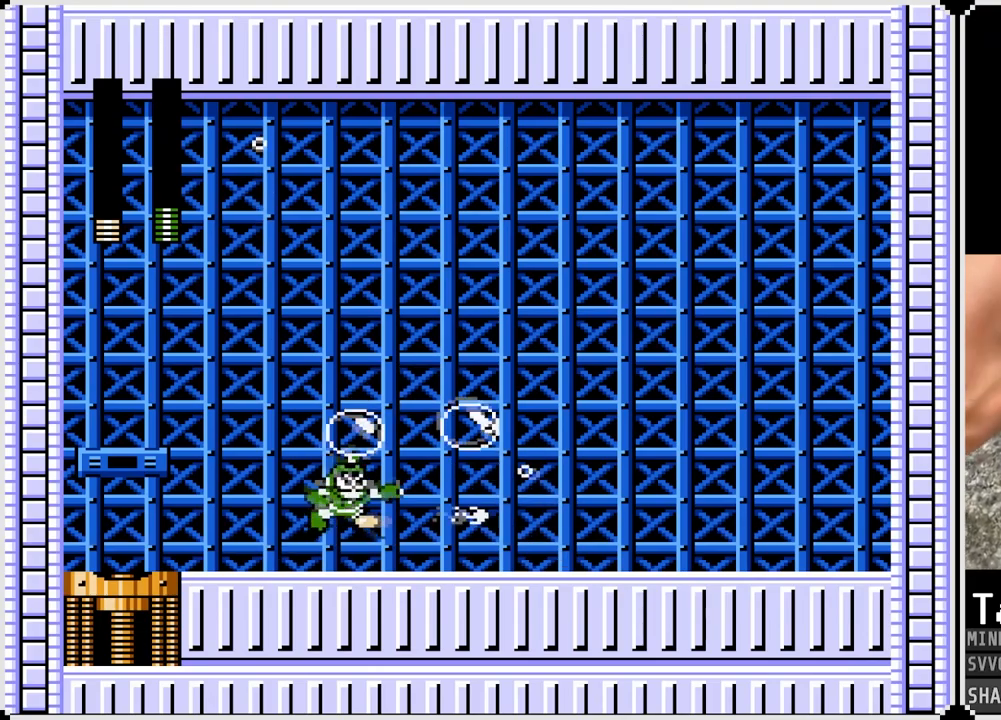
{"buttons": ["DPAD_LEFT"], "left_stick": "center", "right_stick": "center", "events": [[50, "SQUARE", "down"], [150, "SQUARE", "up"], [200, "SQUARE", "down"], [300, "SQUARE", "up"], [350, "SQUARE", "down"], [433, "SQUARE", "up"]]}
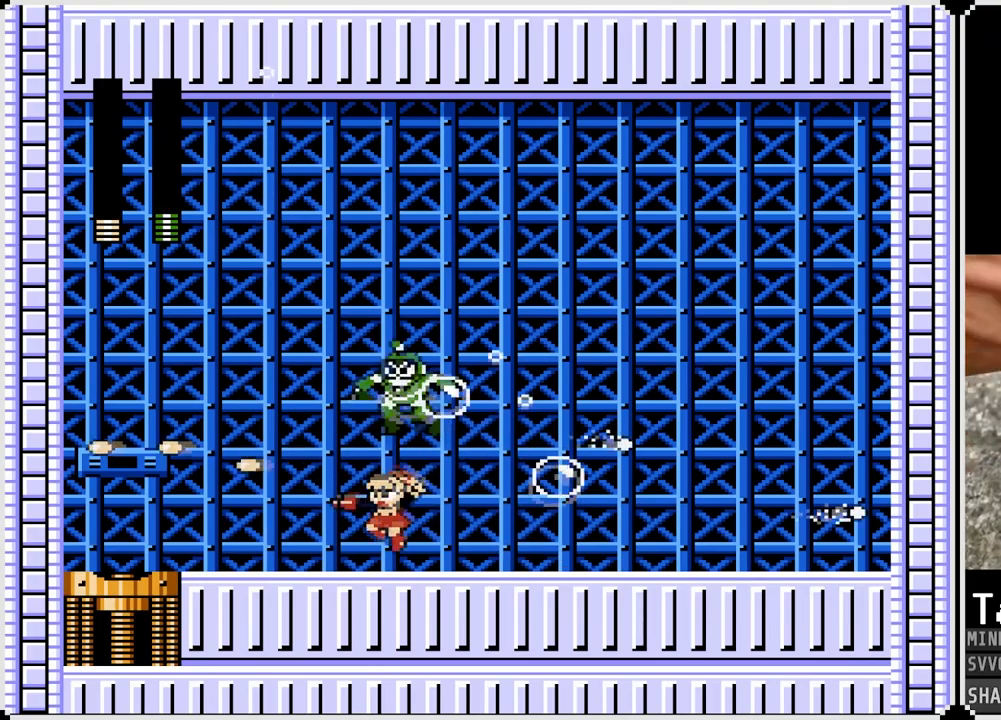
{"buttons": ["CROSS", "DPAD_LEFT"], "left_stick": "center", "right_stick": "center", "events": [[317, "CROSS", "down"]]}
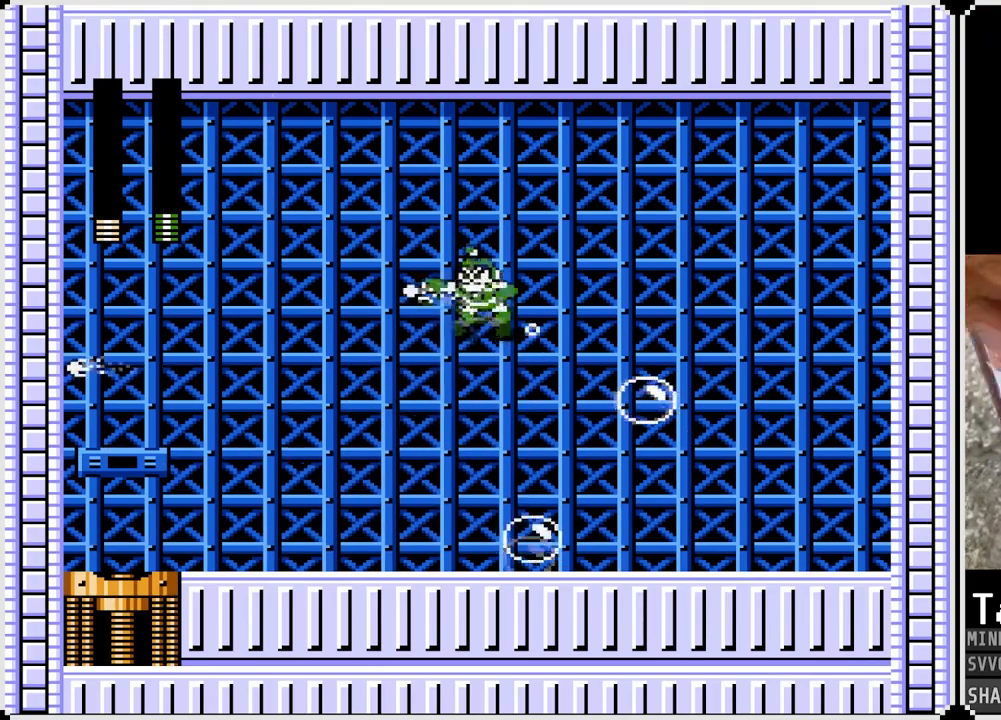
{"buttons": [], "left_stick": "center", "right_stick": "center", "events": [[167, "DPAD_LEFT", "up"], [167, "DPAD_RIGHT", "down"], [183, "SQUARE", "down"], [233, "CROSS", "up"], [283, "SQUARE", "up"], [350, "SQUARE", "down"], [433, "DPAD_RIGHT", "up"], [433, "SQUARE", "up"]]}
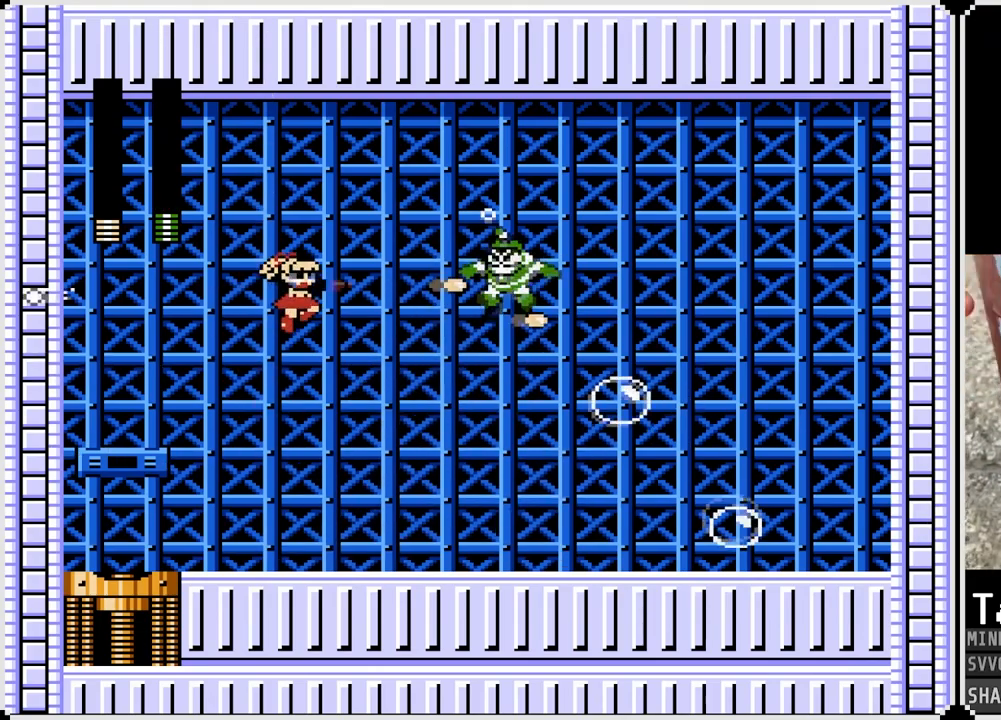
{"buttons": [], "left_stick": "center", "right_stick": "center", "events": [[17, "SQUARE", "down"], [83, "SQUARE", "up"], [367, "SQUARE", "down"], [483, "SQUARE", "up"]]}
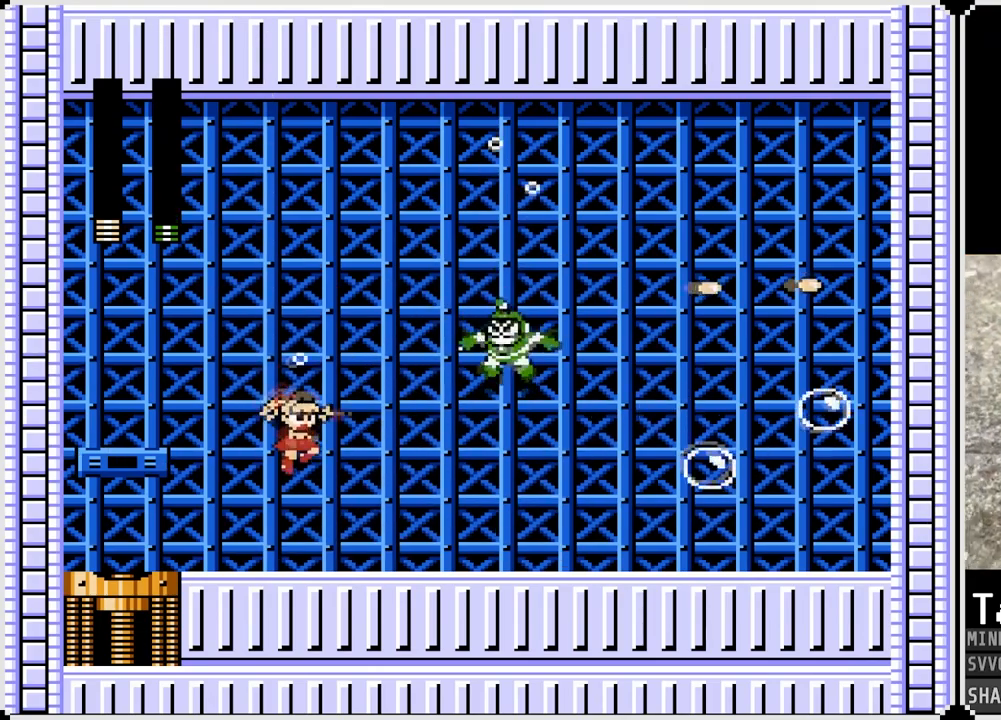
{"buttons": [], "left_stick": "center", "right_stick": "center", "events": [[33, "SQUARE", "down"], [117, "SQUARE", "up"], [317, "CROSS", "down"], [417, "SQUARE", "down"], [467, "CROSS", "up"], [500, "SQUARE", "up"]]}
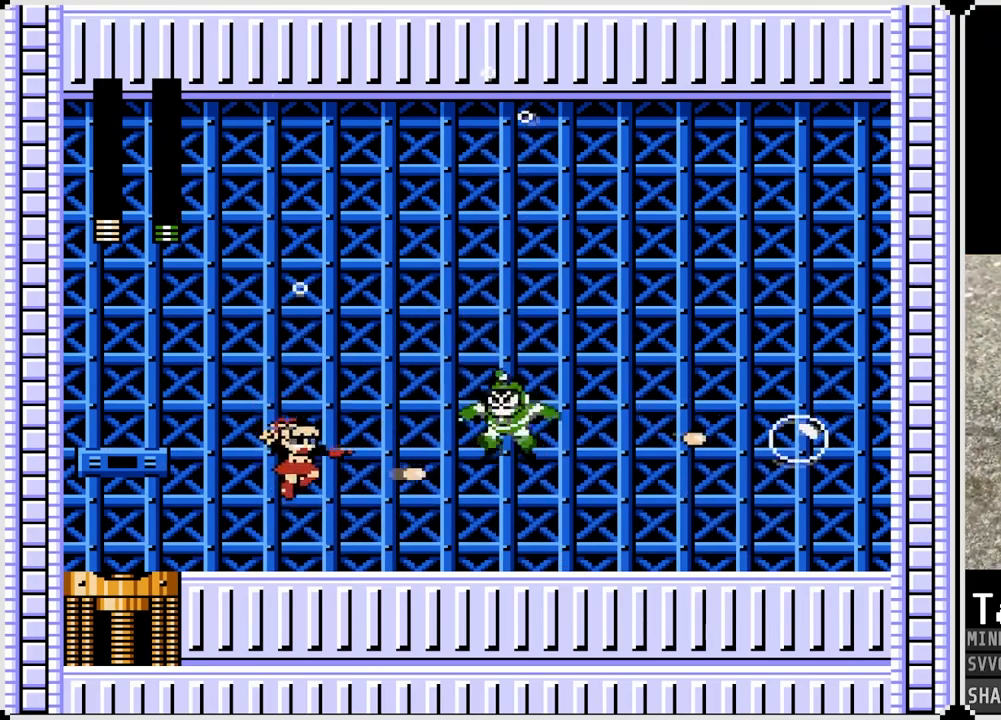
{"buttons": ["SQUARE"], "left_stick": "center", "right_stick": "center", "events": [[33, "SQUARE", "down"], [117, "SQUARE", "up"], [167, "SQUARE", "down"], [233, "SQUARE", "up"], [317, "SQUARE", "down"], [400, "SQUARE", "up"], [467, "SQUARE", "down"]]}
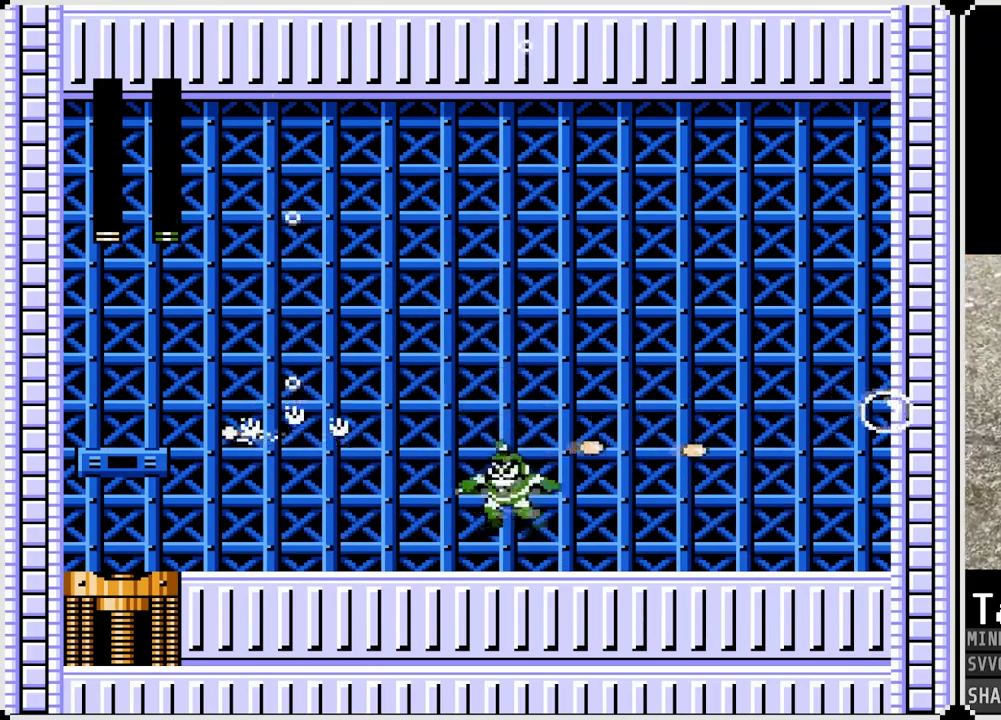
{"buttons": [], "left_stick": "center", "right_stick": "center", "events": [[50, "SQUARE", "up"], [117, "SQUARE", "down"], [183, "SQUARE", "up"], [250, "SQUARE", "down"], [333, "SQUARE", "up"], [400, "SQUARE", "down"], [500, "SQUARE", "up"]]}
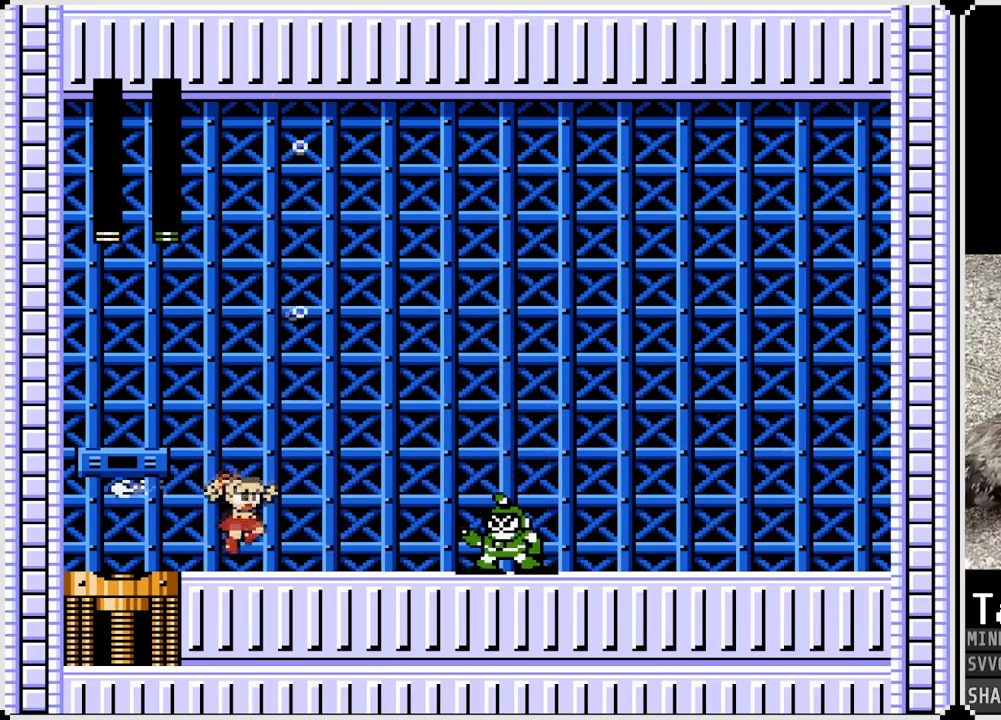
{"buttons": ["SQUARE"], "left_stick": "center", "right_stick": "center", "events": [[33, "SQUARE", "down"], [133, "SQUARE", "up"], [233, "CROSS", "down"], [283, "SQUARE", "down"], [367, "CROSS", "up"], [400, "SQUARE", "up"], [433, "SQUARE", "down"]]}
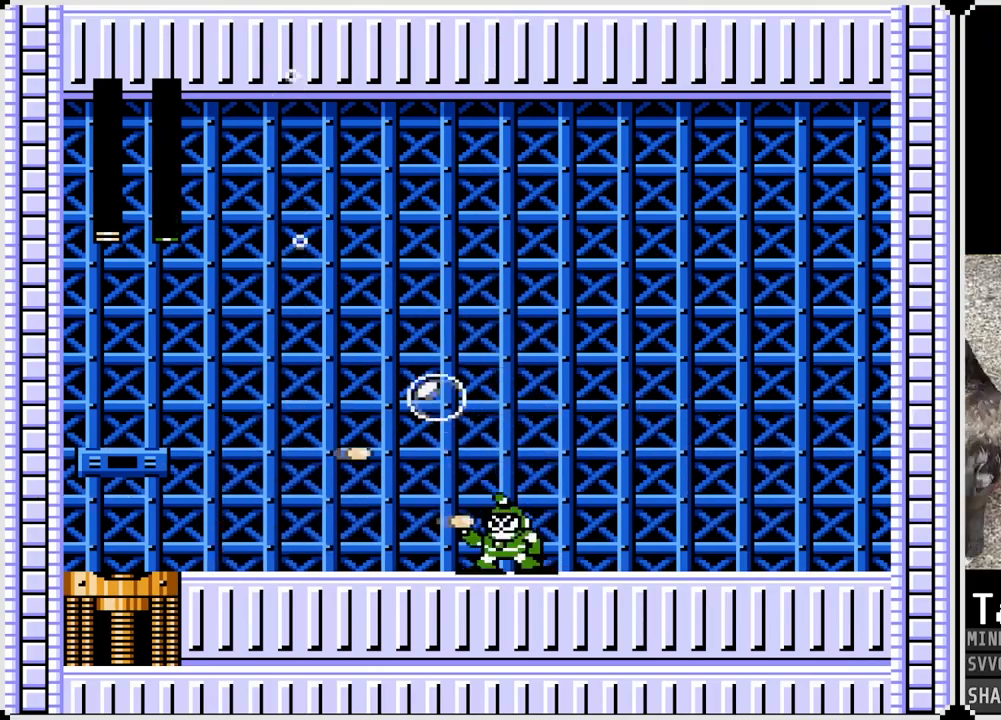
{"buttons": ["SQUARE", "DPAD_LEFT"], "left_stick": "center", "right_stick": "center", "events": [[33, "SQUARE", "up"], [83, "SQUARE", "down"], [167, "SQUARE", "up"], [233, "SQUARE", "down"], [333, "SQUARE", "up"], [383, "SQUARE", "down"], [450, "SQUARE", "up"], [483, "DPAD_LEFT", "down"], [483, "SQUARE", "down"]]}
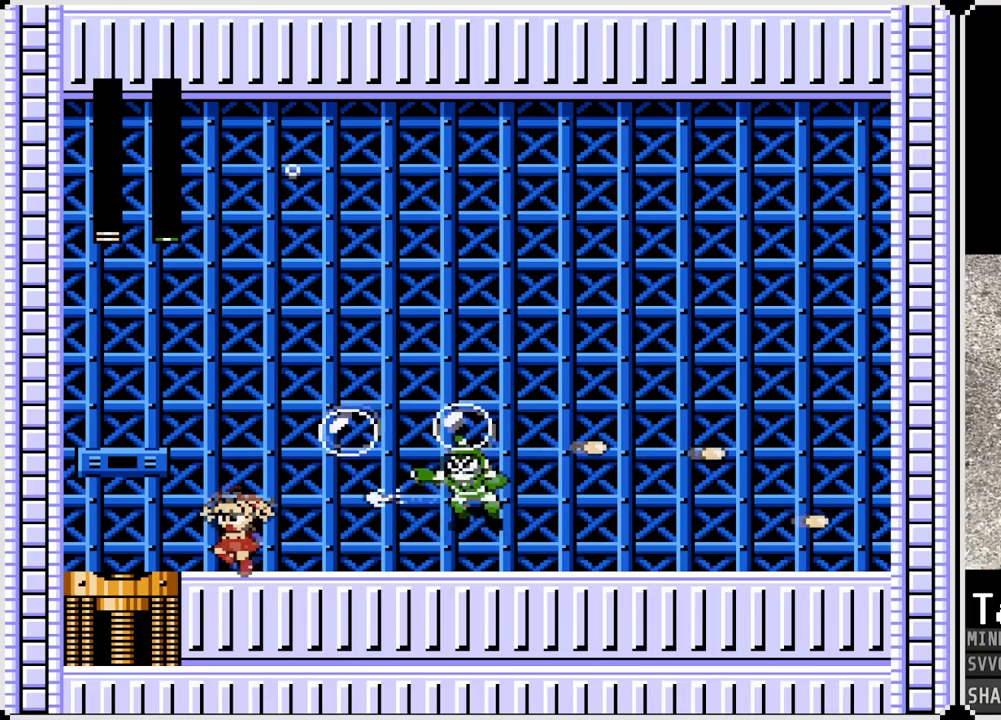
{"buttons": ["CROSS", "DPAD_LEFT"], "left_stick": "center", "right_stick": "center", "events": [[83, "SQUARE", "up"], [233, "CROSS", "down"]]}
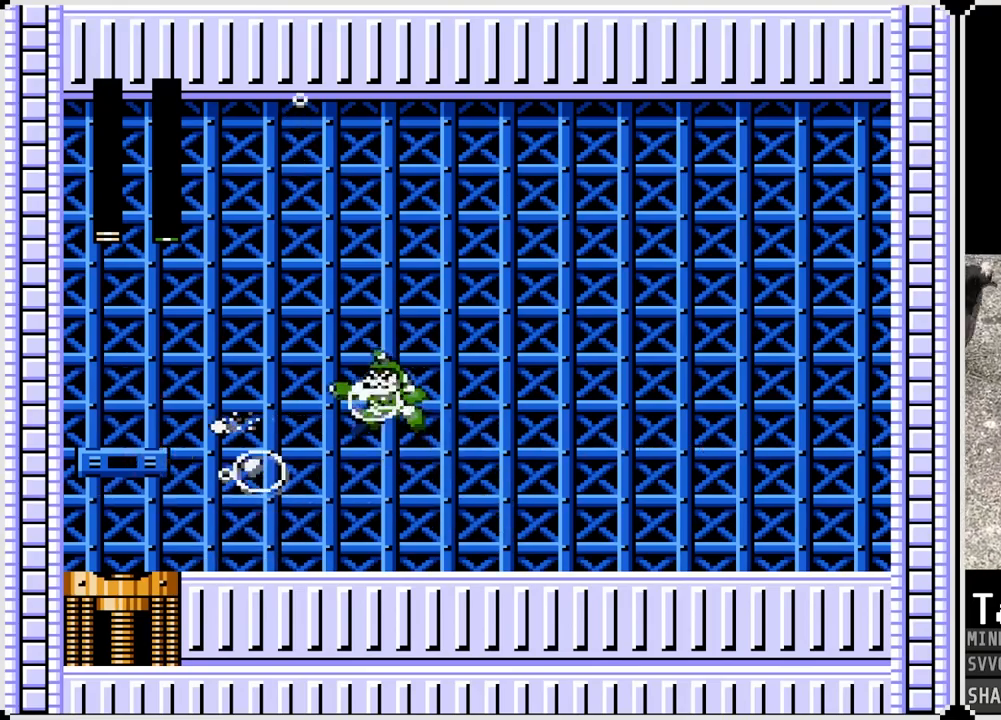
{"buttons": ["CROSS", "DPAD_RIGHT"], "left_stick": "center", "right_stick": "center", "events": [[50, "DPAD_RIGHT", "down"], [67, "DPAD_LEFT", "up"]]}
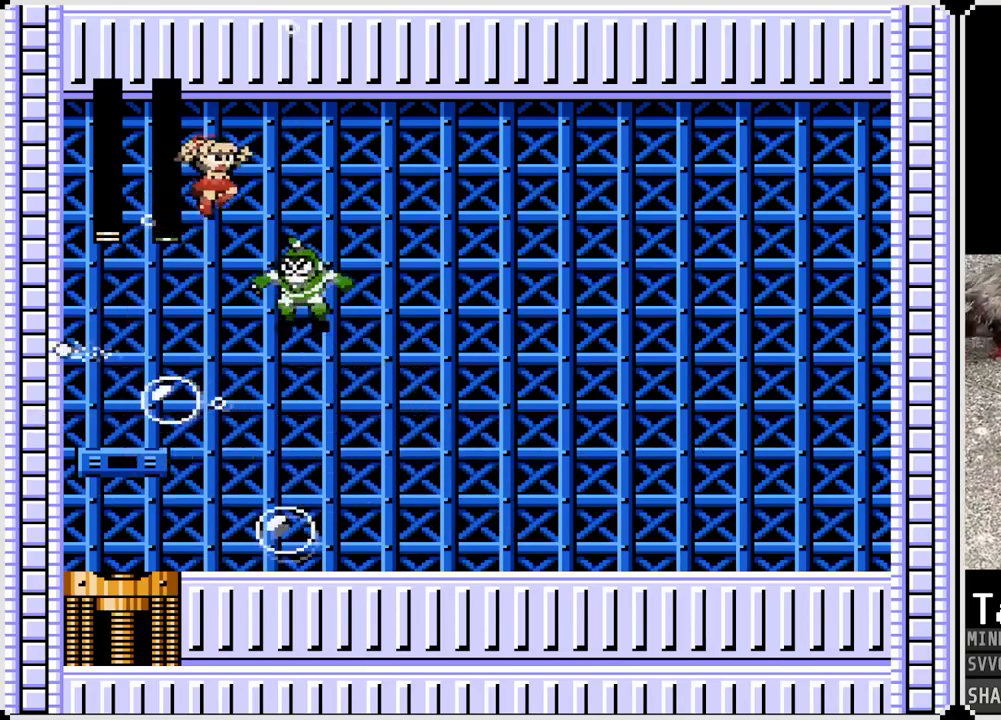
{"buttons": ["CROSS", "DPAD_RIGHT"], "left_stick": "center", "right_stick": "center", "events": []}
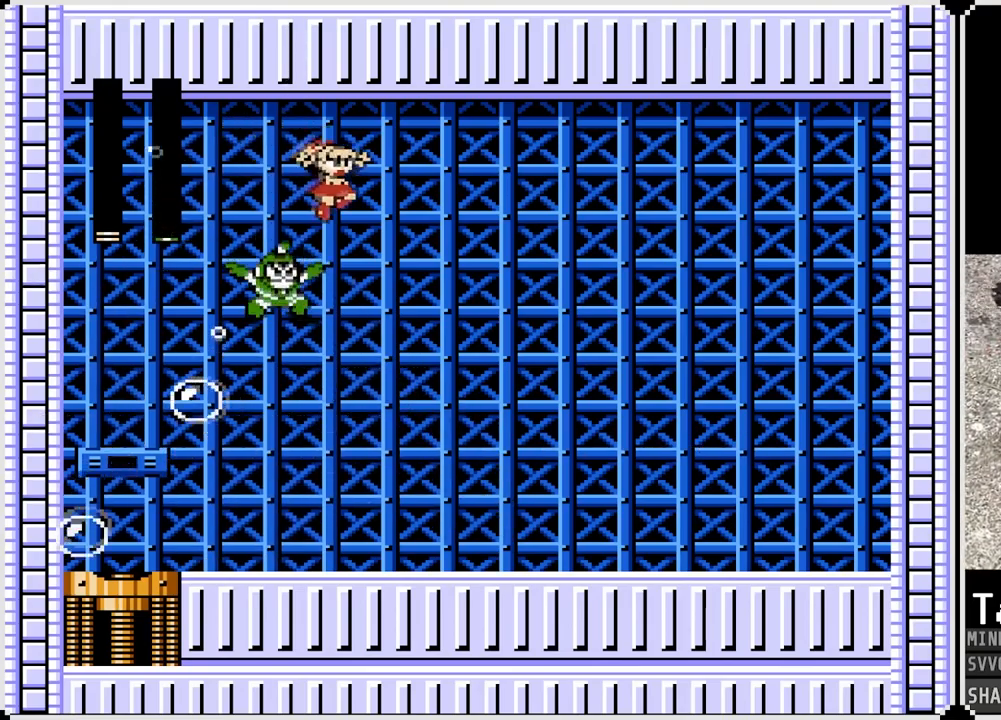
{"buttons": ["DPAD_RIGHT"], "left_stick": "center", "right_stick": "center", "events": [[350, "CROSS", "up"]]}